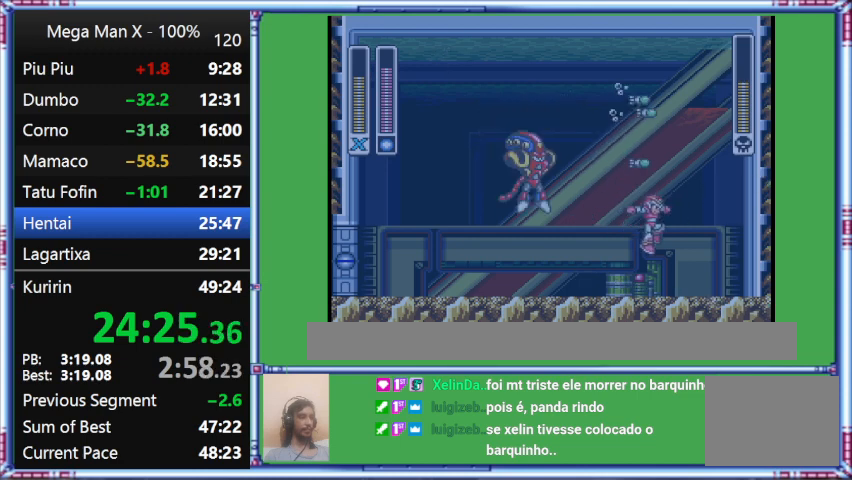
Gameplay with a controller (Nintendo layout); each line is a JSON object with the inputs held at the frame after it. "events" lists button and stick changes between this image and that frame as [ms after this image, input, new state], when the widget could be followed in between. Not read: L3 R3.
{"buttons": ["B", "Y", "DPAD_RIGHT"], "events": []}
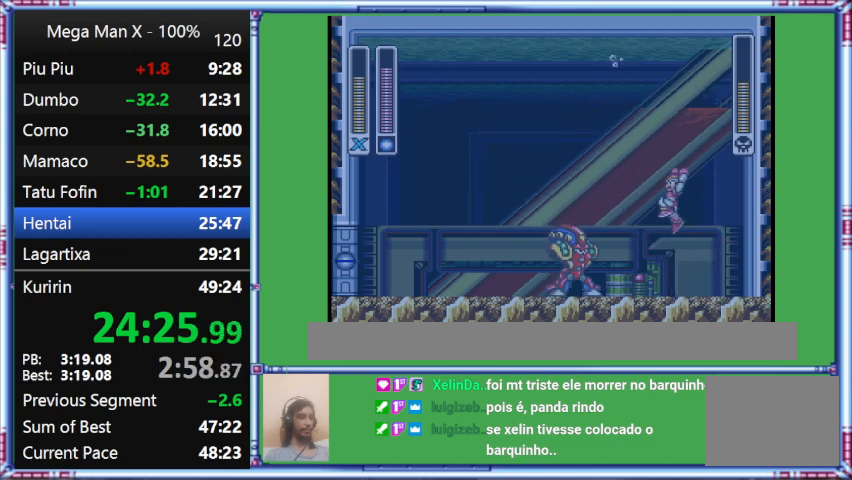
{"buttons": ["DPAD_RIGHT"], "events": [[167, "B", "up"], [167, "Y", "up"]]}
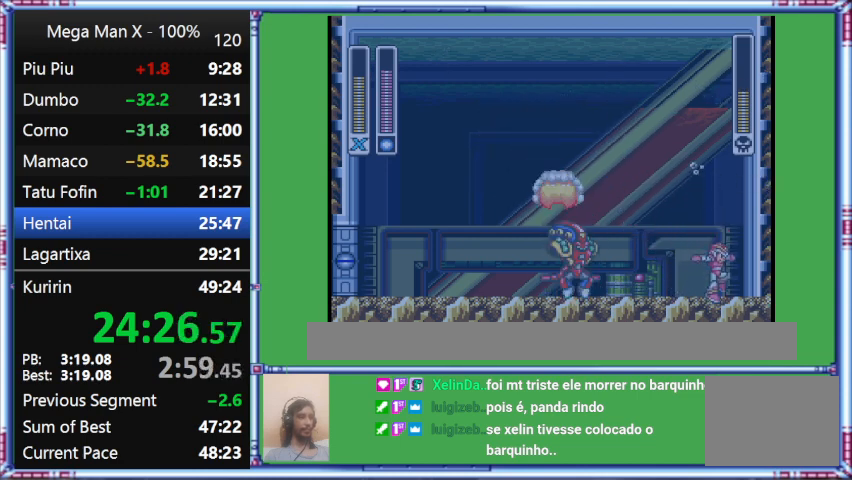
{"buttons": [], "events": [[33, "Y", "down"], [433, "DPAD_RIGHT", "up"], [433, "Y", "up"]]}
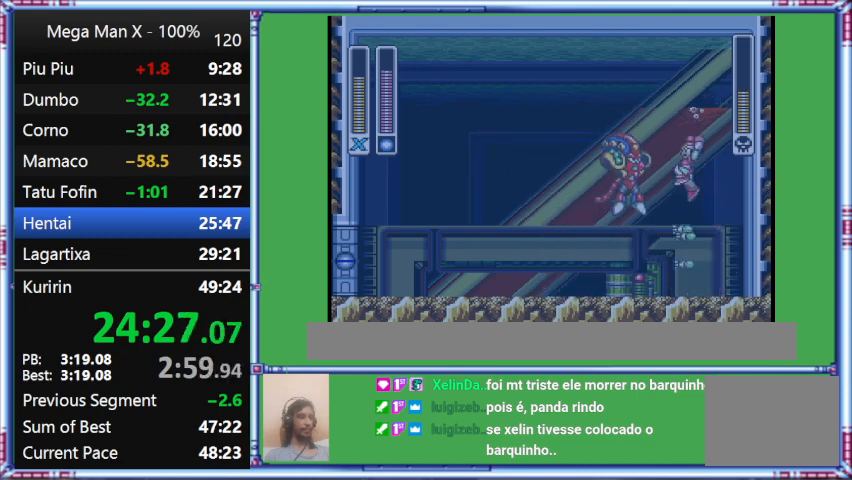
{"buttons": ["B"], "events": [[467, "B", "down"]]}
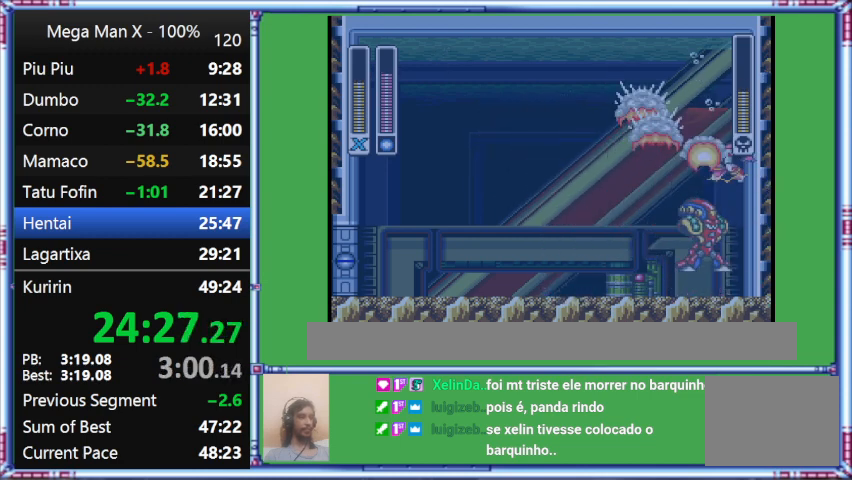
{"buttons": ["DPAD_RIGHT"], "events": [[400, "B", "up"], [400, "DPAD_RIGHT", "down"]]}
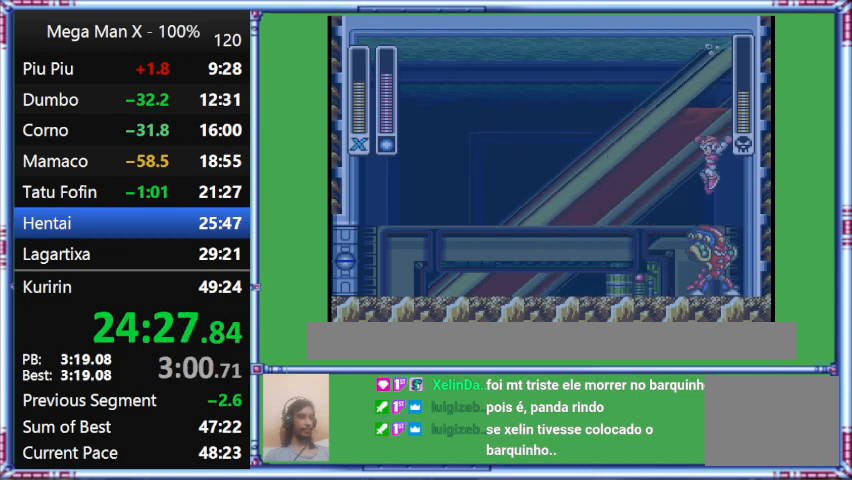
{"buttons": ["DPAD_LEFT"], "events": [[267, "DPAD_LEFT", "down"], [267, "DPAD_RIGHT", "up"]]}
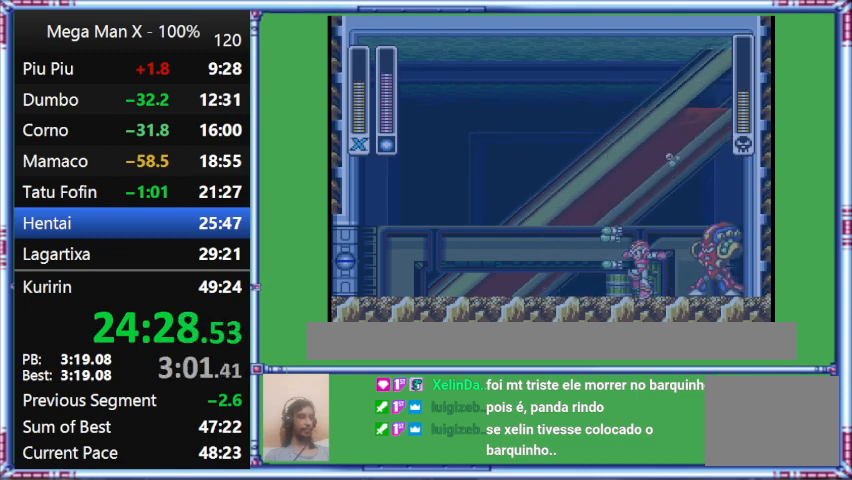
{"buttons": ["L1", "DPAD_UP", "DPAD_LEFT"], "events": [[200, "DPAD_UP", "down"], [200, "L1", "down"]]}
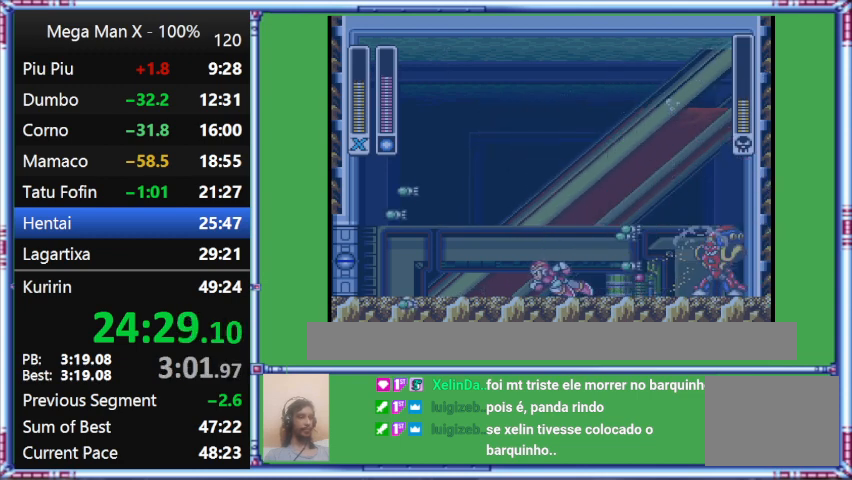
{"buttons": ["DPAD_LEFT"], "events": [[167, "DPAD_UP", "up"], [167, "L1", "up"]]}
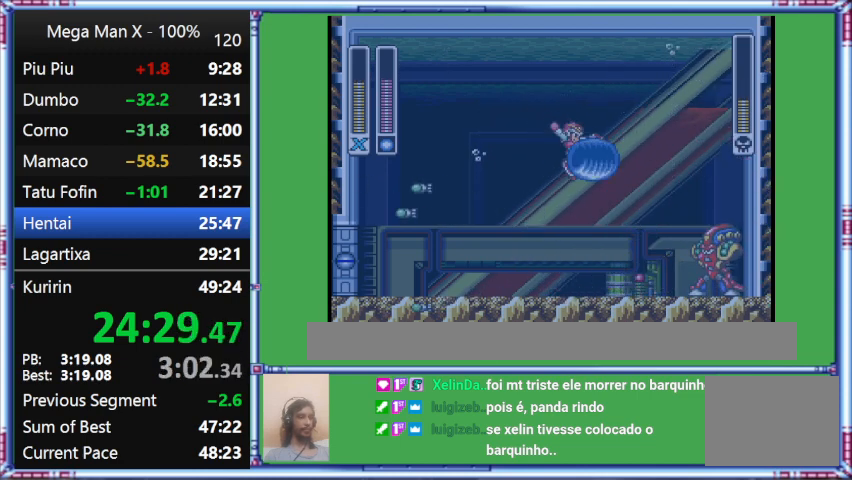
{"buttons": ["B", "DPAD_RIGHT"], "events": [[233, "B", "down"], [233, "DPAD_LEFT", "up"], [233, "DPAD_RIGHT", "down"]]}
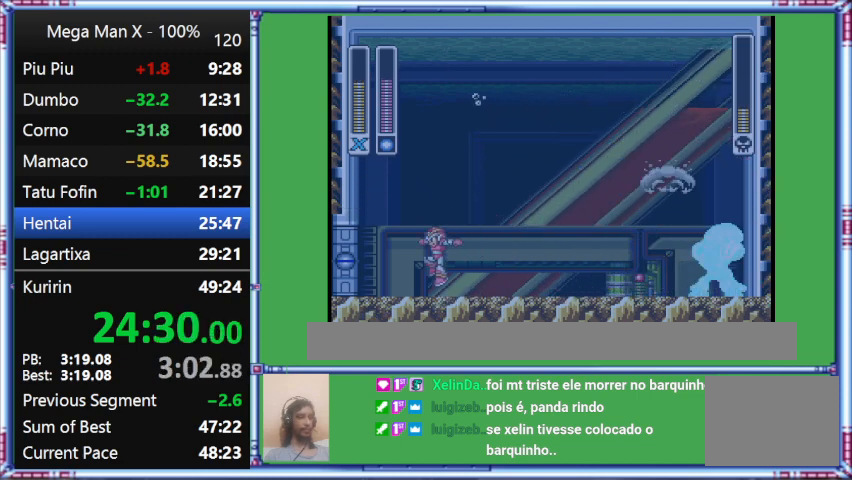
{"buttons": ["DPAD_RIGHT"], "events": [[167, "B", "up"], [167, "DPAD_LEFT", "down"], [167, "DPAD_RIGHT", "up"], [433, "DPAD_LEFT", "up"], [433, "DPAD_RIGHT", "down"]]}
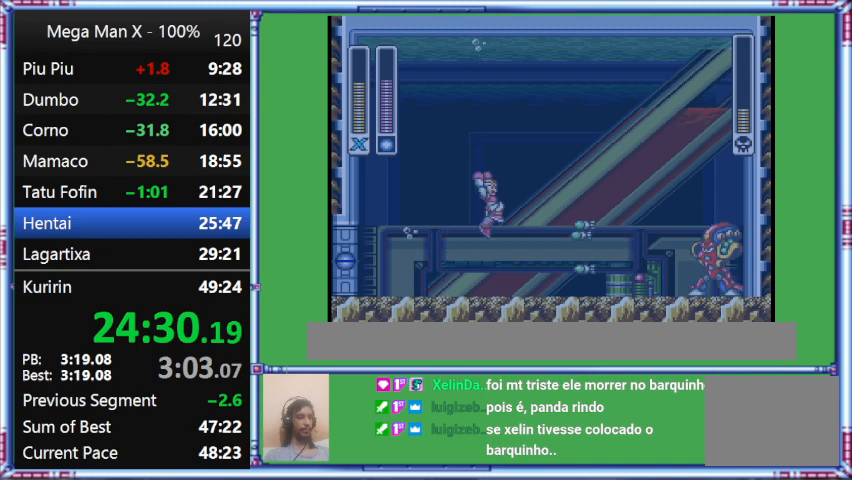
{"buttons": ["B", "Y", "L1", "DPAD_RIGHT"], "events": [[467, "B", "down"], [467, "L1", "down"], [467, "Y", "down"]]}
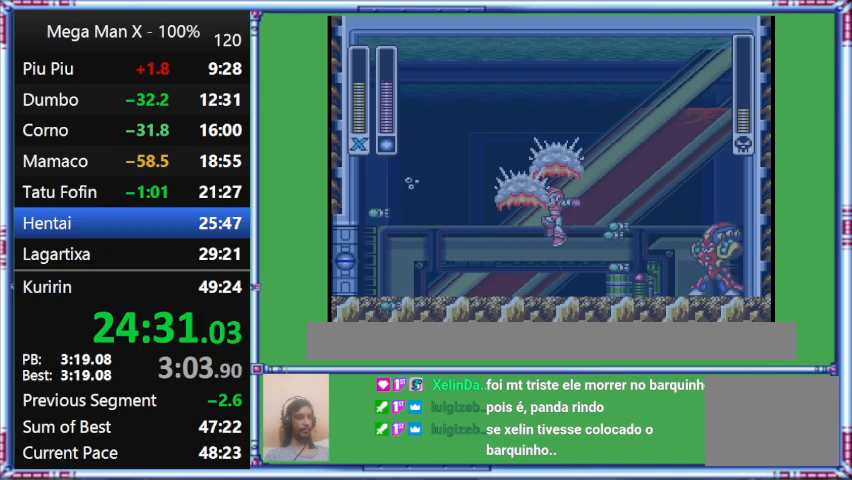
{"buttons": ["B", "Y", "L1", "DPAD_RIGHT"], "events": []}
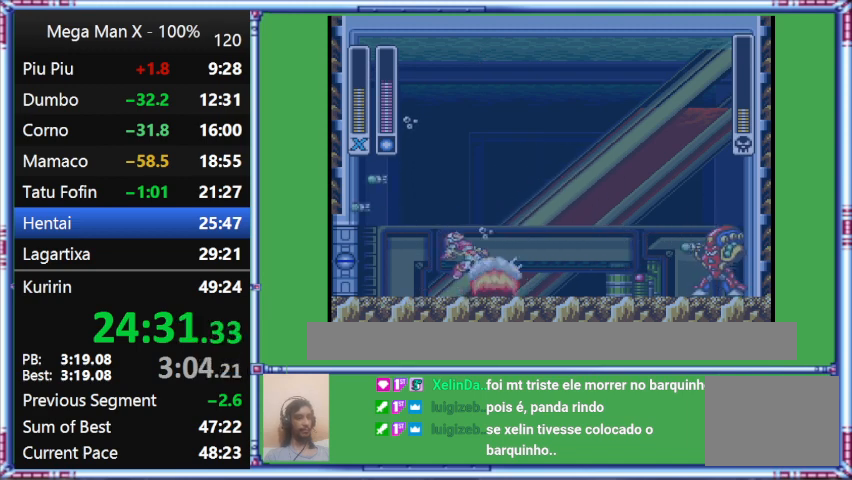
{"buttons": ["DPAD_DOWN", "DPAD_RIGHT"], "events": [[133, "B", "up"], [133, "DPAD_DOWN", "down"], [133, "L1", "up"], [133, "Y", "up"]]}
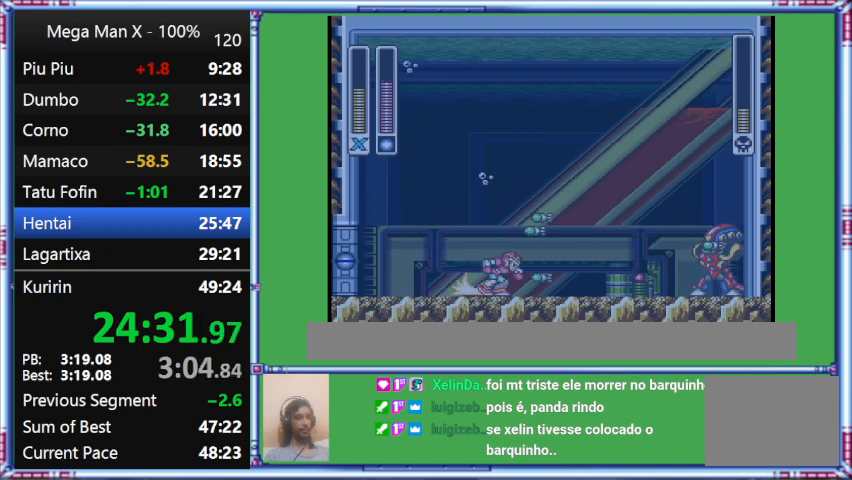
{"buttons": ["DPAD_DOWN", "DPAD_RIGHT"], "events": []}
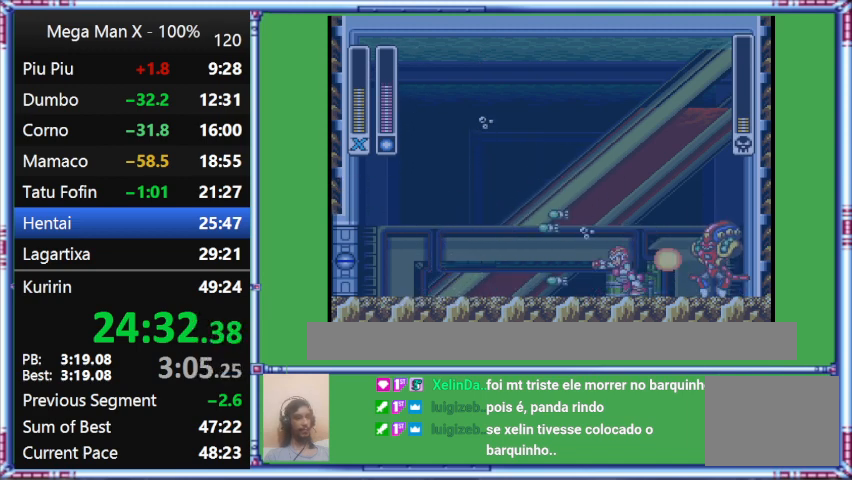
{"buttons": ["DPAD_LEFT"], "events": [[200, "DPAD_DOWN", "up"], [200, "L1", "down"], [467, "DPAD_LEFT", "down"], [467, "DPAD_RIGHT", "up"], [467, "L1", "up"]]}
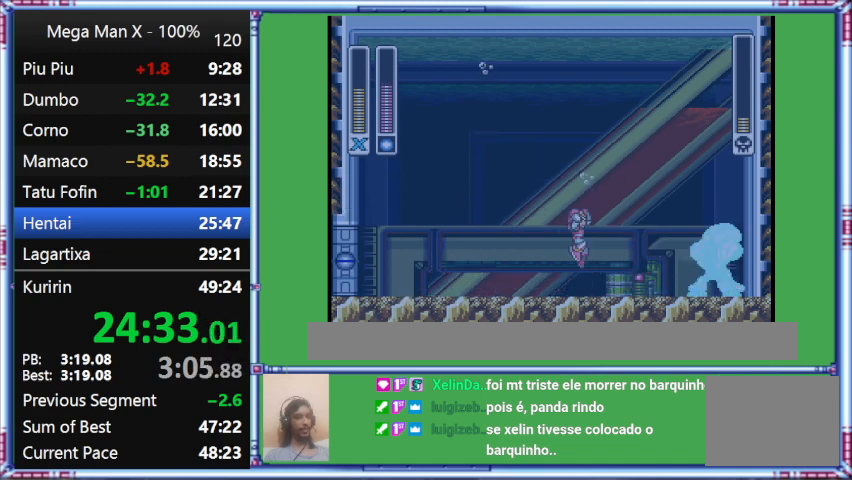
{"buttons": ["B", "DPAD_DOWN", "DPAD_RIGHT"], "events": [[367, "B", "down"], [367, "DPAD_DOWN", "down"], [367, "DPAD_LEFT", "up"], [367, "DPAD_RIGHT", "down"]]}
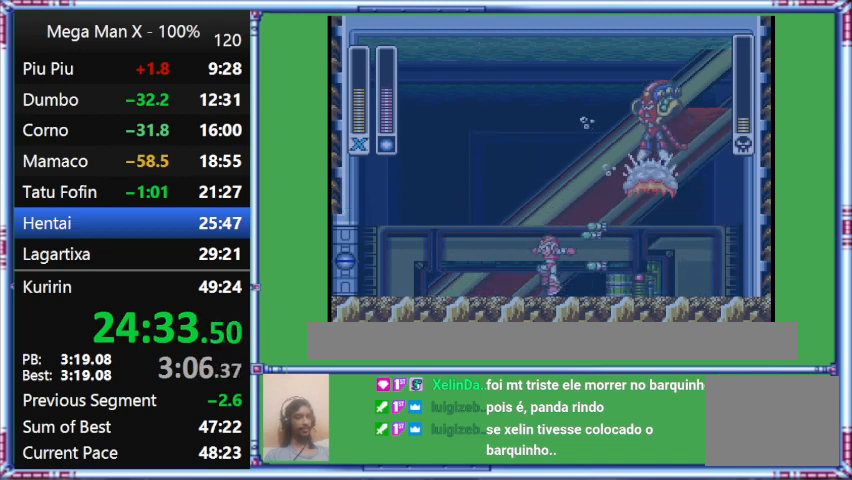
{"buttons": ["DPAD_LEFT"], "events": [[300, "B", "up"], [300, "DPAD_DOWN", "up"], [300, "DPAD_LEFT", "down"], [300, "DPAD_RIGHT", "up"]]}
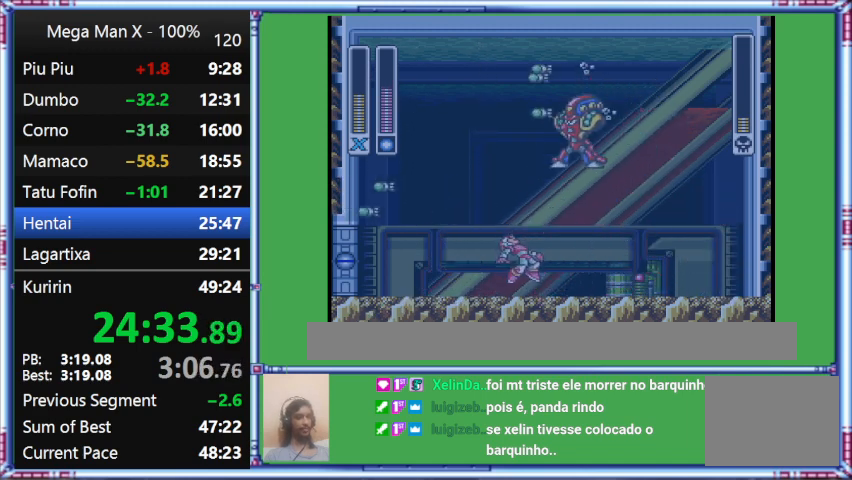
{"buttons": ["DPAD_LEFT"], "events": [[100, "DPAD_LEFT", "up"], [500, "DPAD_LEFT", "down"]]}
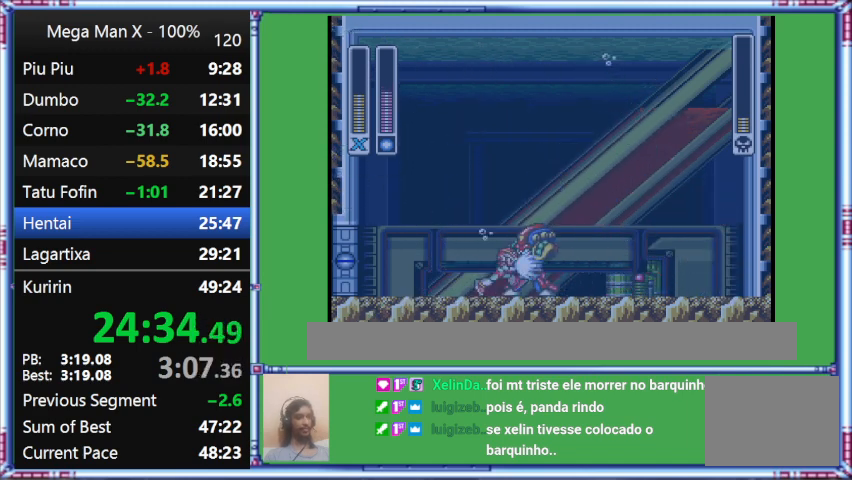
{"buttons": ["Y", "DPAD_RIGHT"], "events": [[433, "DPAD_LEFT", "up"], [433, "DPAD_RIGHT", "down"], [433, "Y", "down"]]}
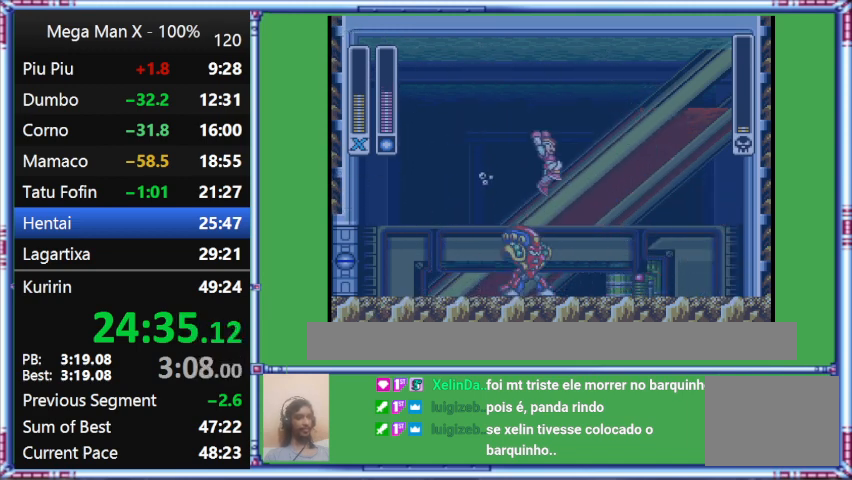
{"buttons": ["Y", "DPAD_RIGHT"], "events": []}
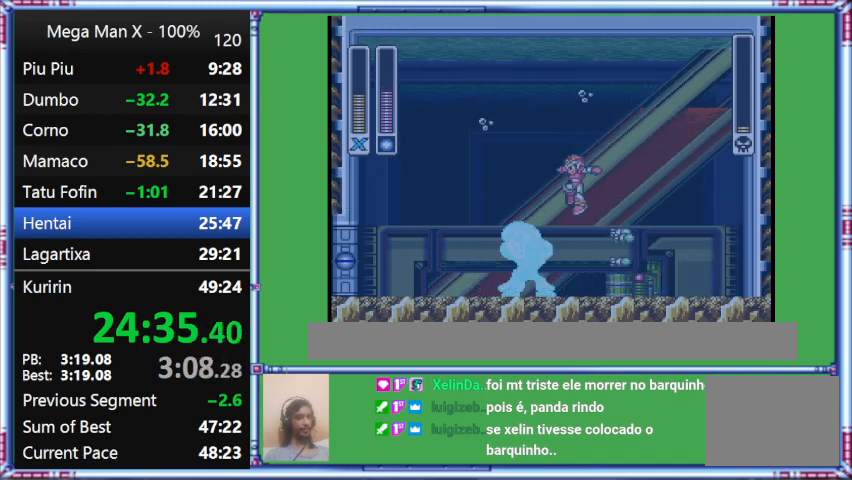
{"buttons": ["DPAD_LEFT"], "events": [[33, "B", "down"], [33, "Y", "up"], [300, "B", "up"], [300, "DPAD_LEFT", "down"], [300, "DPAD_RIGHT", "up"]]}
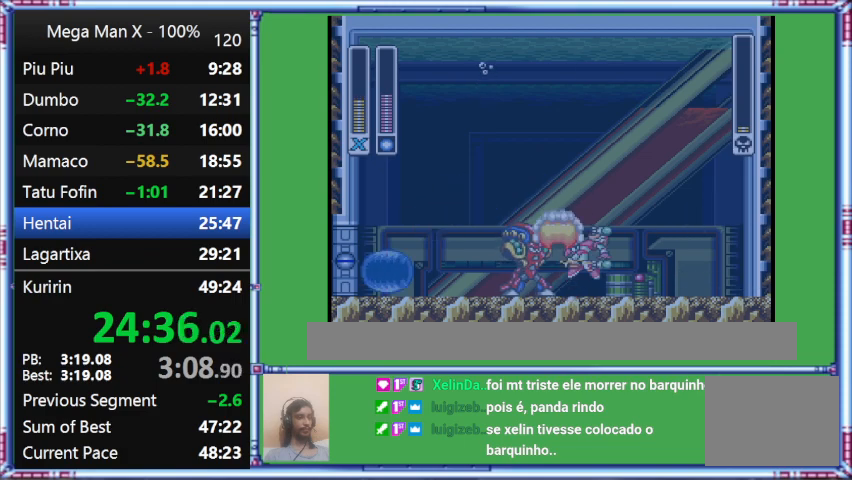
{"buttons": [], "events": [[333, "DPAD_LEFT", "up"]]}
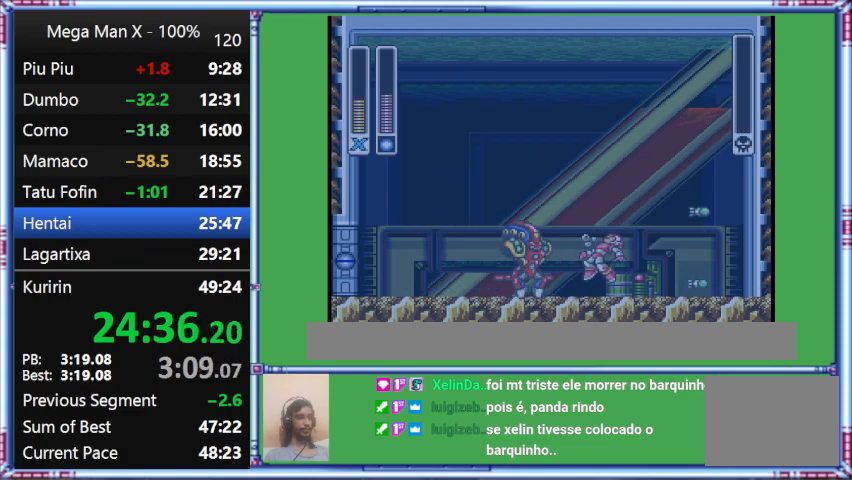
{"buttons": ["Y", "DPAD_LEFT"], "events": [[500, "DPAD_LEFT", "down"], [500, "Y", "down"]]}
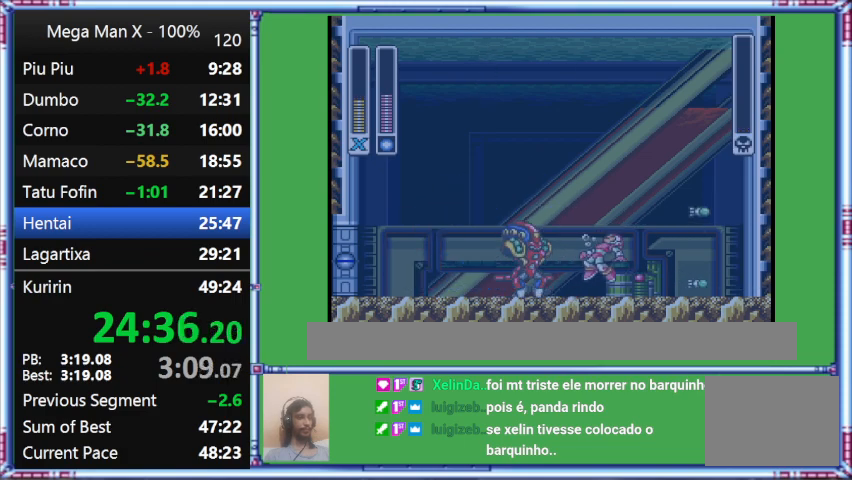
{"buttons": [], "events": [[433, "DPAD_LEFT", "up"], [433, "Y", "up"]]}